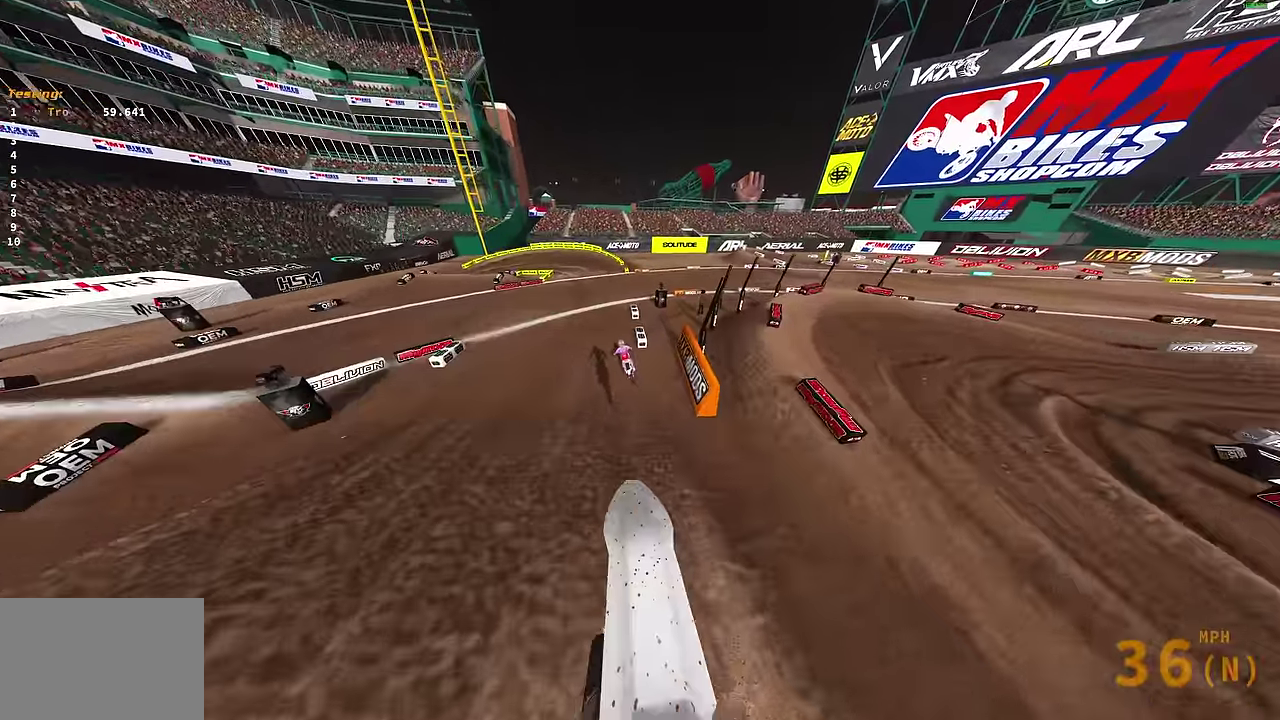
Gameplay with a controller (PlayStation layout); each line is a JSON object with the inputs held at the frame after it (dt_ms = milliseconds from this image to that frame). "events" lists button and stick changes between this image and that frame as [ms after this image, input, new state], when the widget could be followed in between.
{"dt_ms": 600, "buttons": ["R2"], "left_stick": "center", "right_stick": "up", "events": [[17, "left_stick", "center"], [150, "R2", "down"]]}
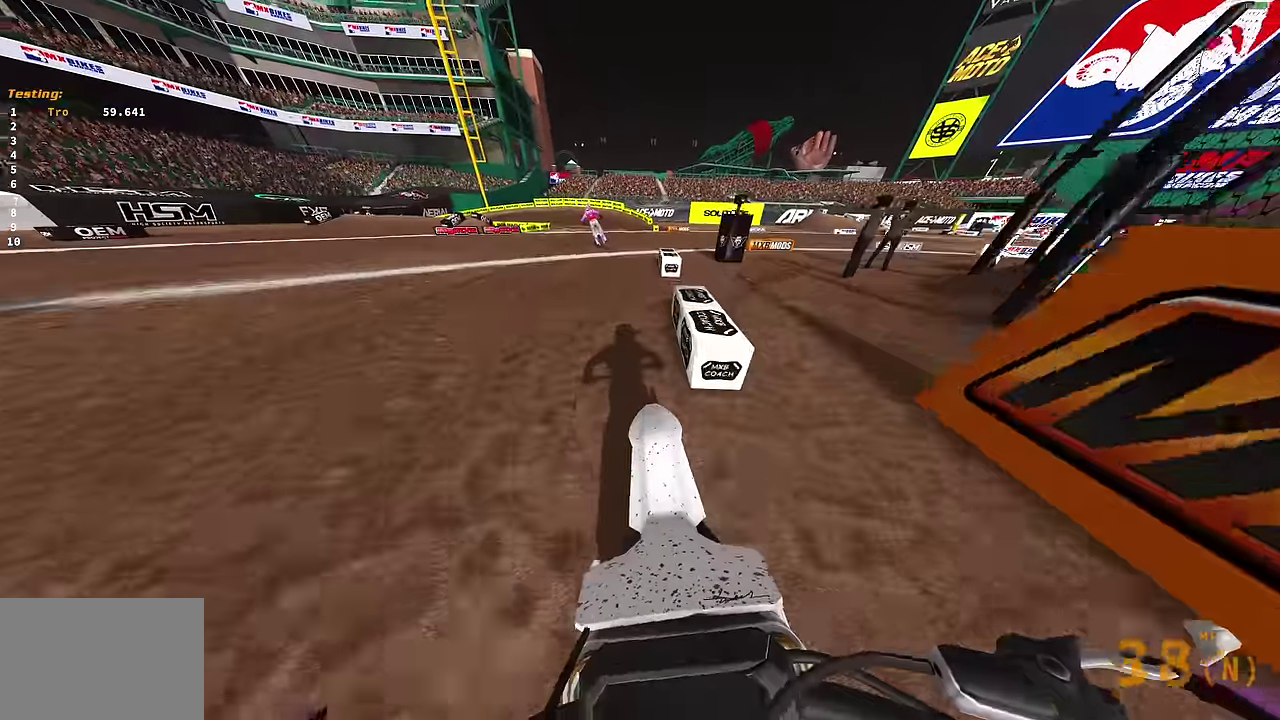
{"dt_ms": 400, "buttons": ["R2"], "left_stick": "center", "right_stick": "up-left", "events": [[233, "R2", "up"], [283, "right_stick", "up-left"], [383, "R2", "down"]]}
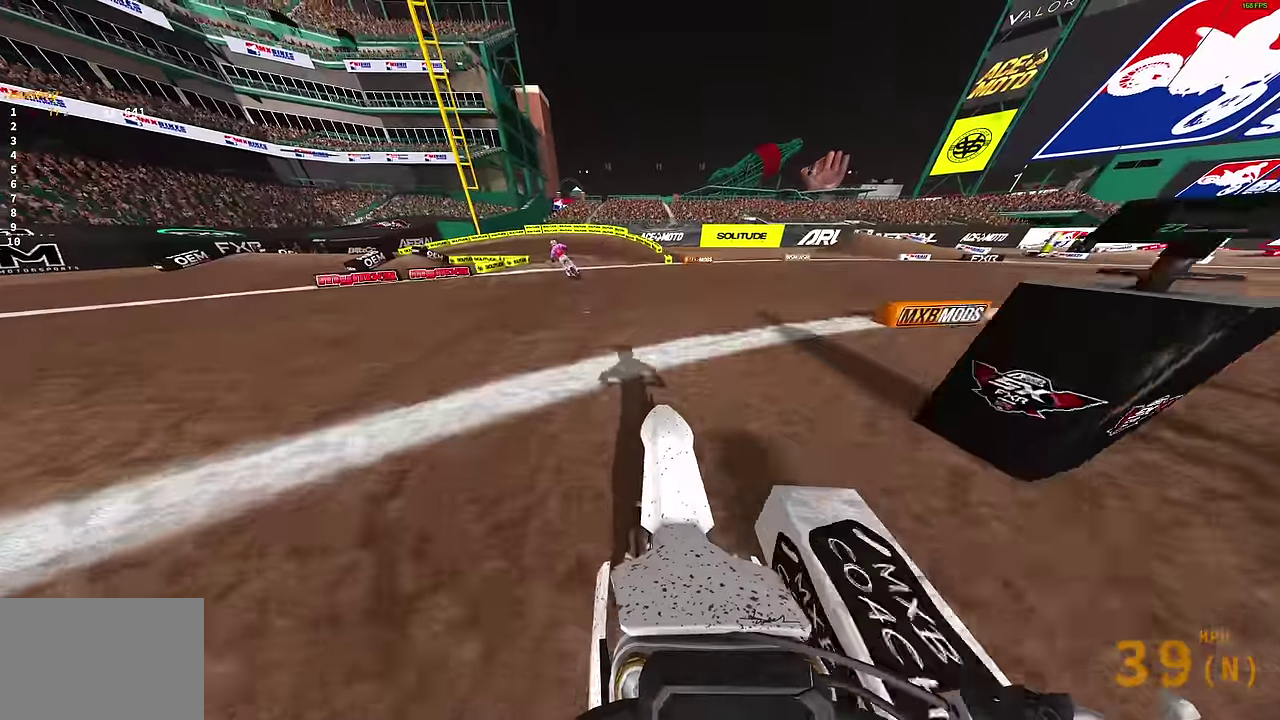
{"dt_ms": 700, "buttons": ["R2"], "left_stick": "up-left", "right_stick": "up", "events": [[417, "left_stick", "up-left"], [667, "right_stick", "up"]]}
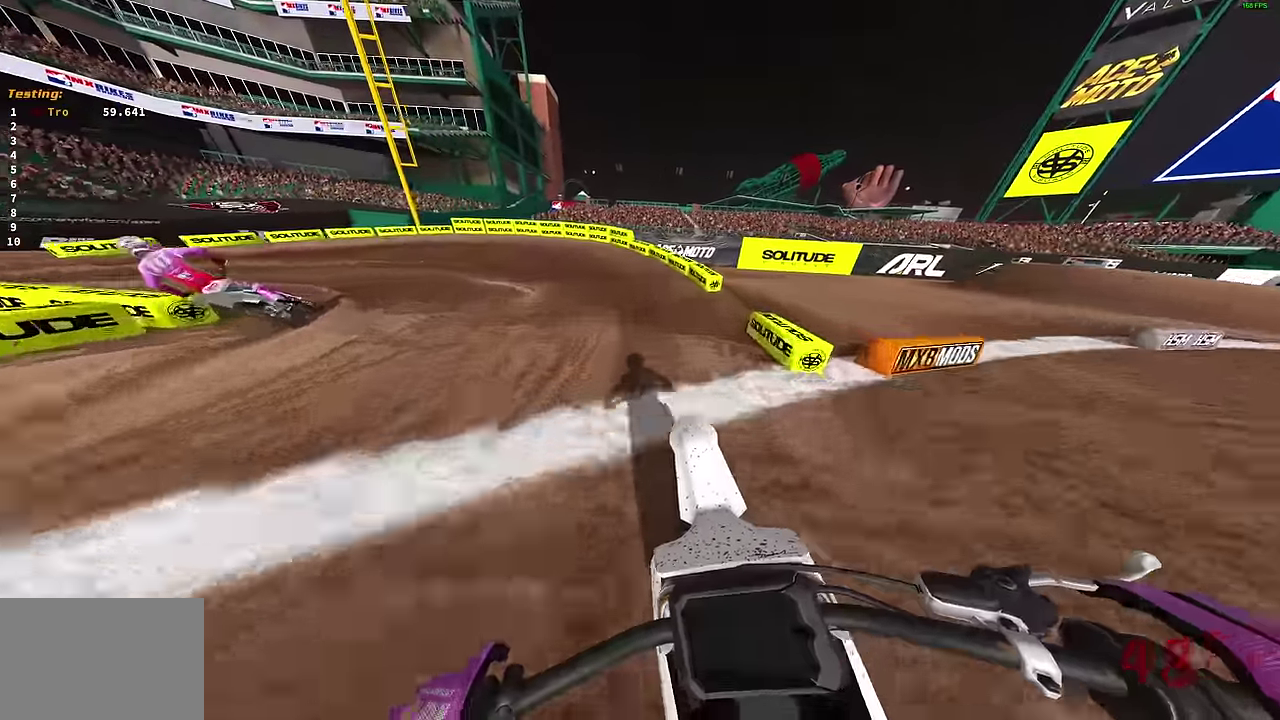
{"dt_ms": 300, "buttons": [], "left_stick": "left", "right_stick": "right", "events": [[117, "right_stick", "up-right"], [133, "R2", "up"], [183, "right_stick", "right"], [250, "left_stick", "left"]]}
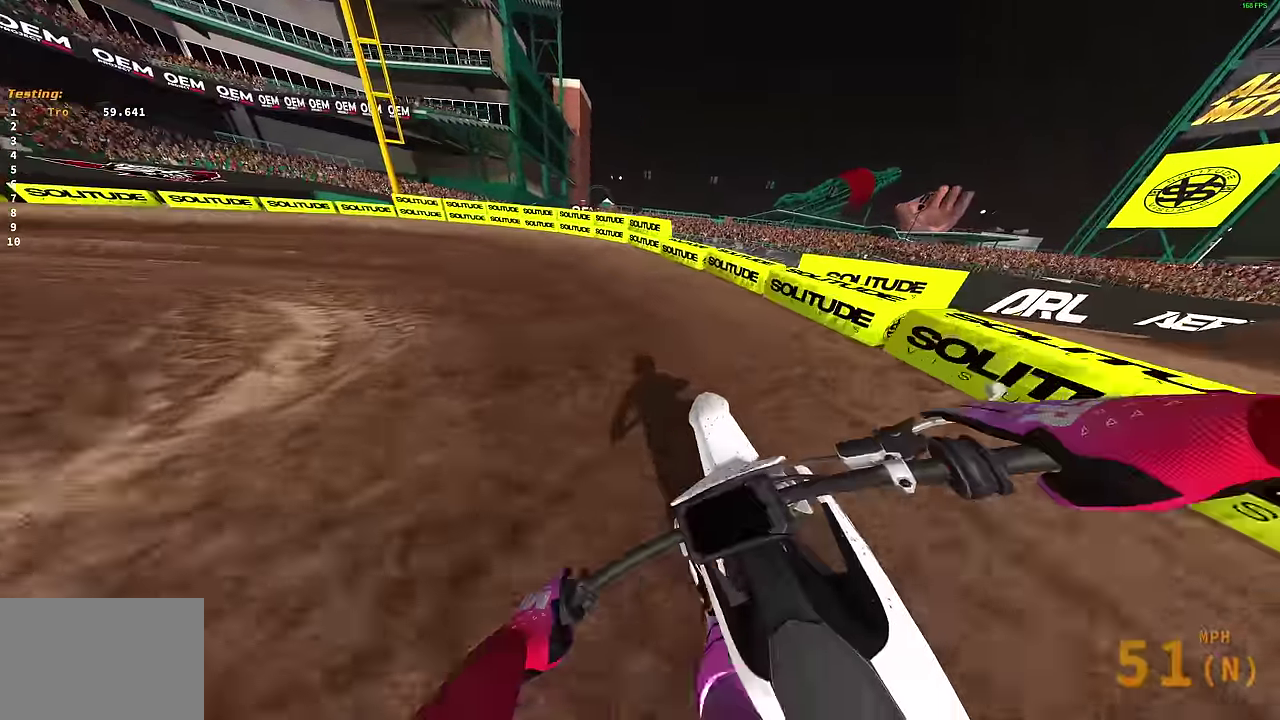
{"dt_ms": 500, "buttons": ["L2"], "left_stick": "left", "right_stick": "right", "events": [[17, "left_stick", "up-left"], [300, "left_stick", "left"], [317, "L2", "down"]]}
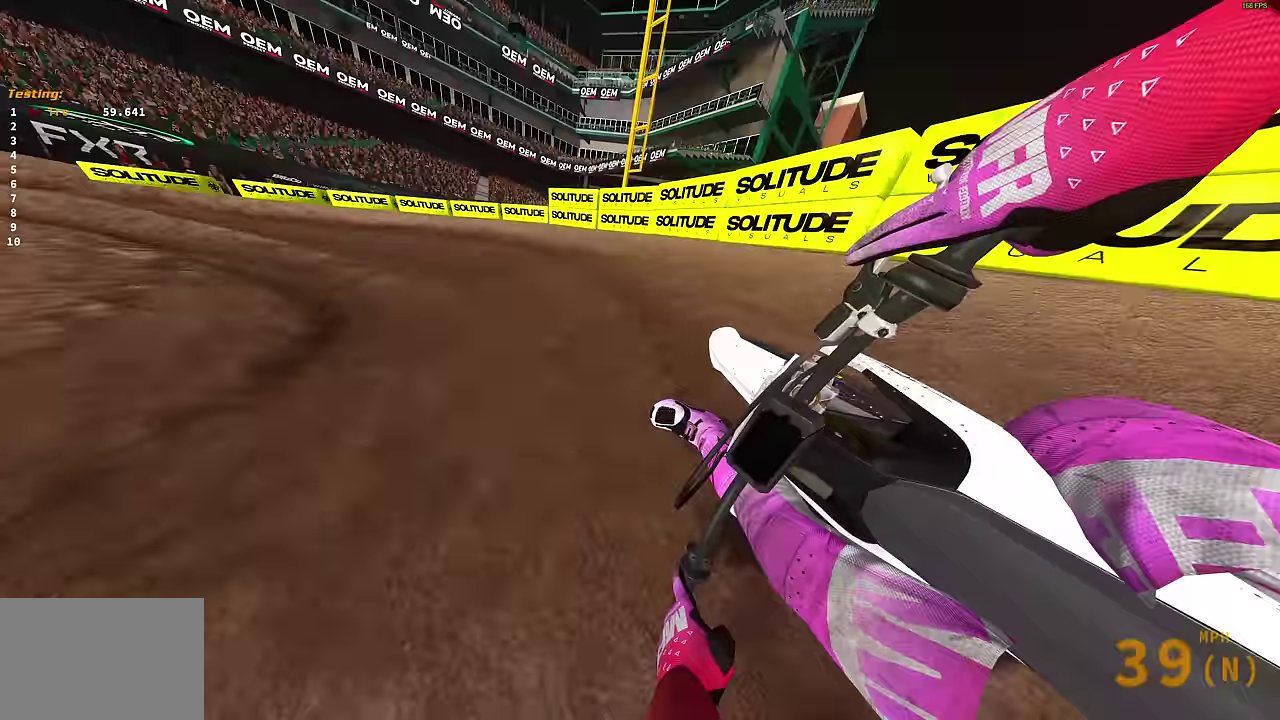
{"dt_ms": 300, "buttons": ["R2"], "left_stick": "left", "right_stick": "right", "events": [[33, "L2", "up"], [183, "R2", "down"]]}
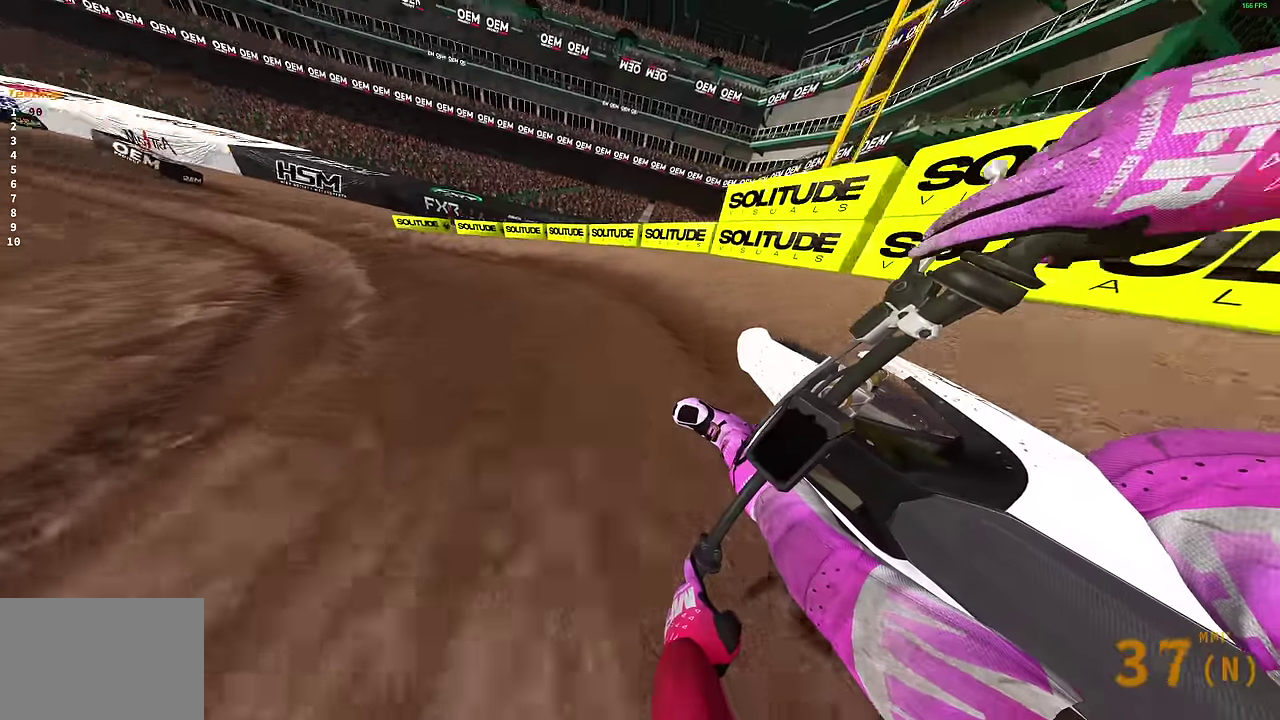
{"dt_ms": 900, "buttons": ["R2"], "left_stick": "right", "right_stick": "up", "events": [[83, "R2", "up"], [200, "R2", "down"], [517, "right_stick", "up-right"], [567, "left_stick", "center"], [683, "left_stick", "right"], [683, "right_stick", "up"]]}
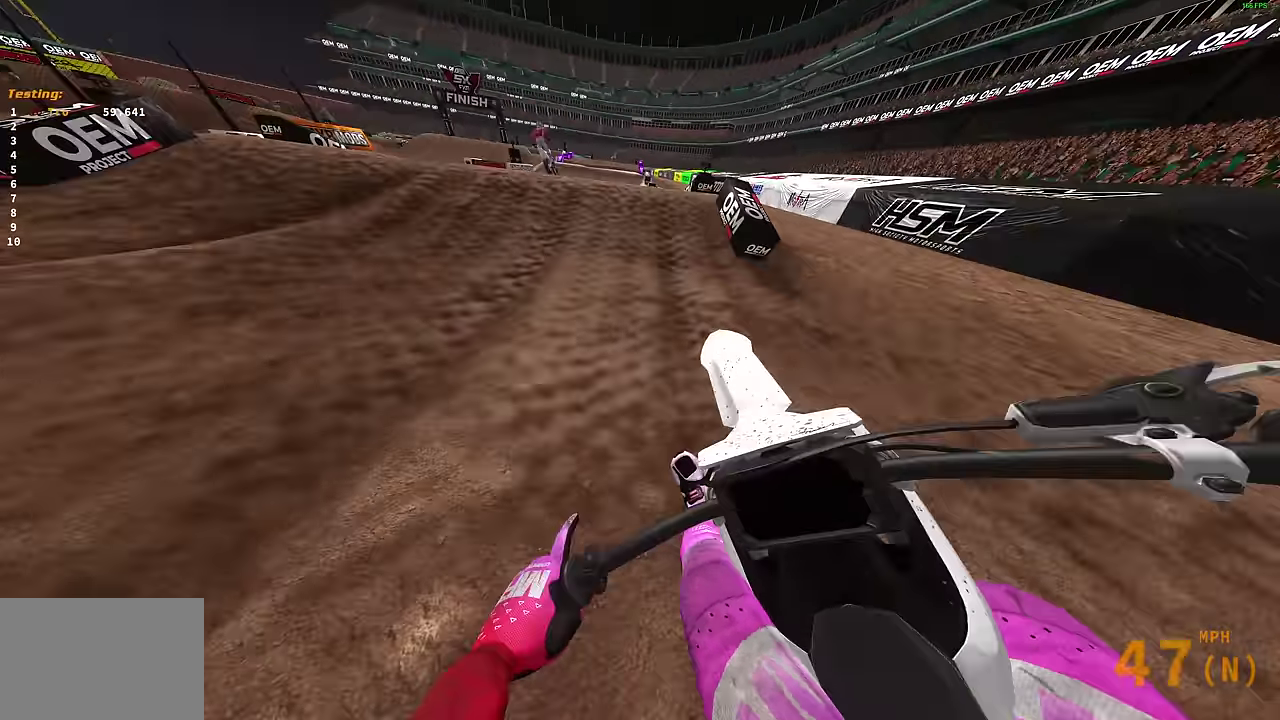
{"dt_ms": 300, "buttons": [], "left_stick": "left", "right_stick": "center"}
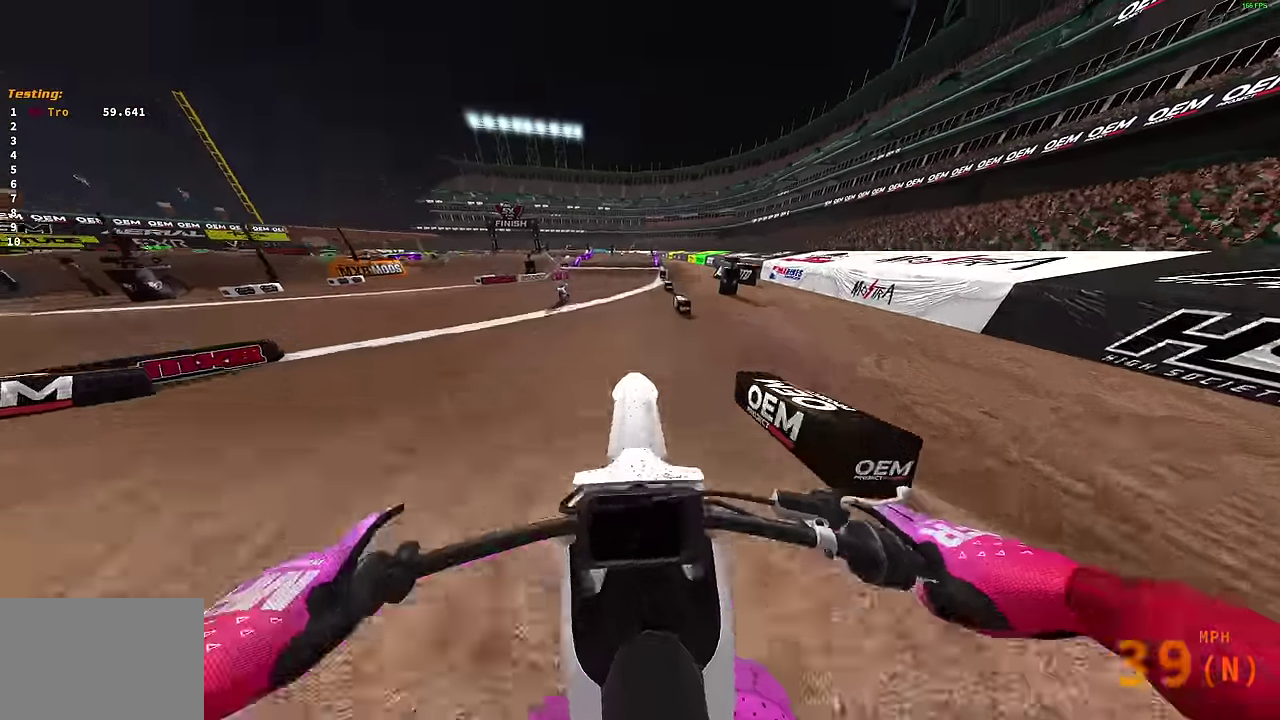
{"dt_ms": 600, "buttons": [], "left_stick": "center", "right_stick": "right"}
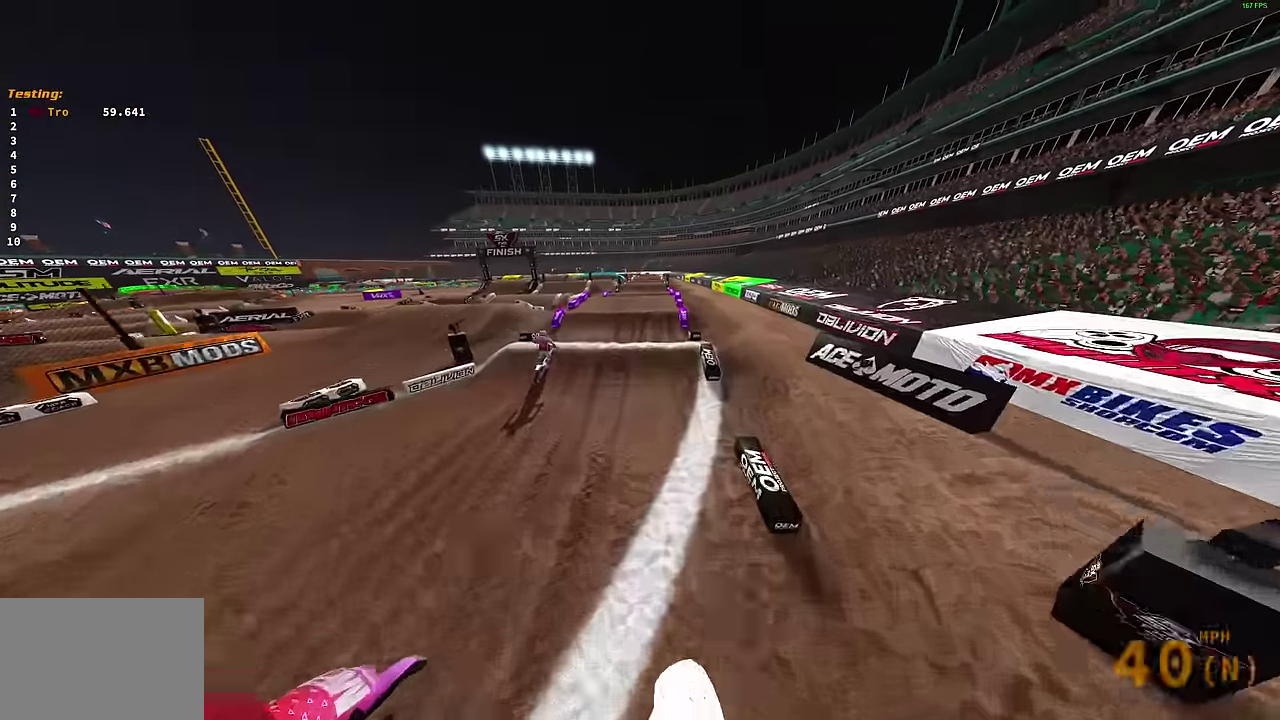
{"dt_ms": 400, "buttons": ["R2"], "left_stick": "center", "right_stick": "down-right", "events": [[100, "R2", "down"], [217, "left_stick", "right"], [317, "left_stick", "center"], [333, "right_stick", "down-right"]]}
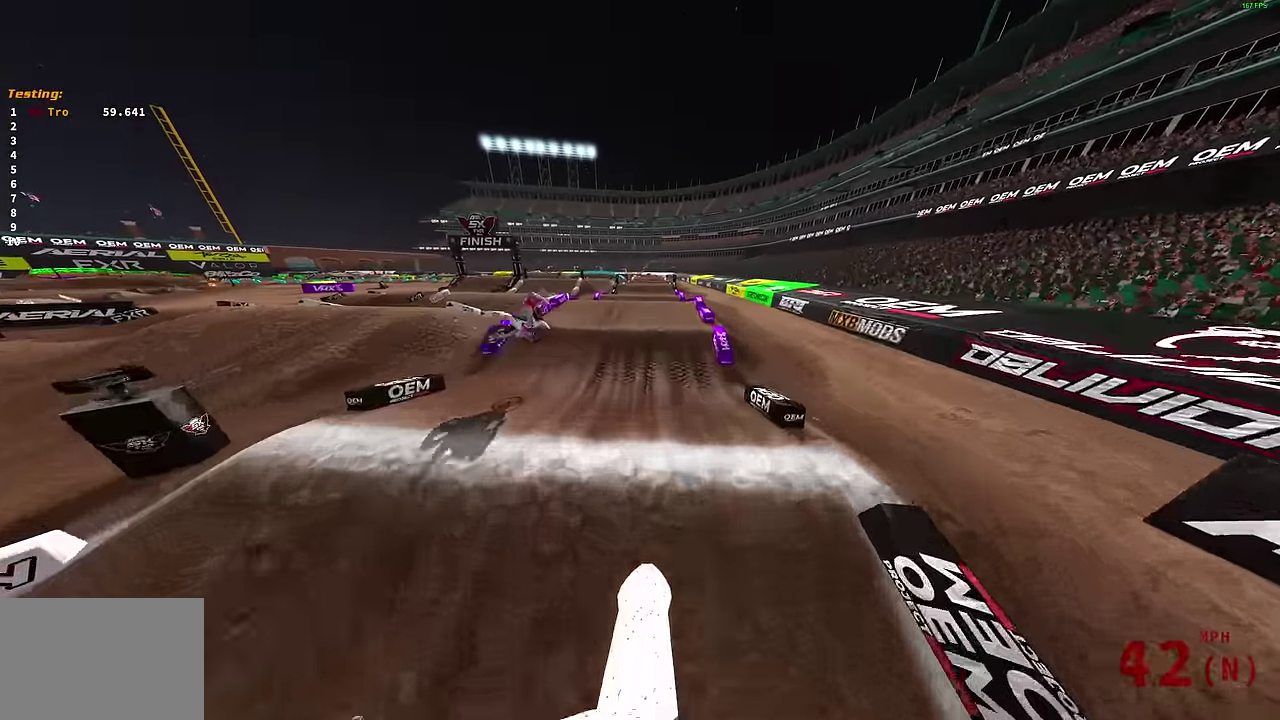
{"dt_ms": 600, "buttons": ["R2"], "left_stick": "center", "right_stick": "up", "events": [[17, "right_stick", "center"], [383, "right_stick", "up"]]}
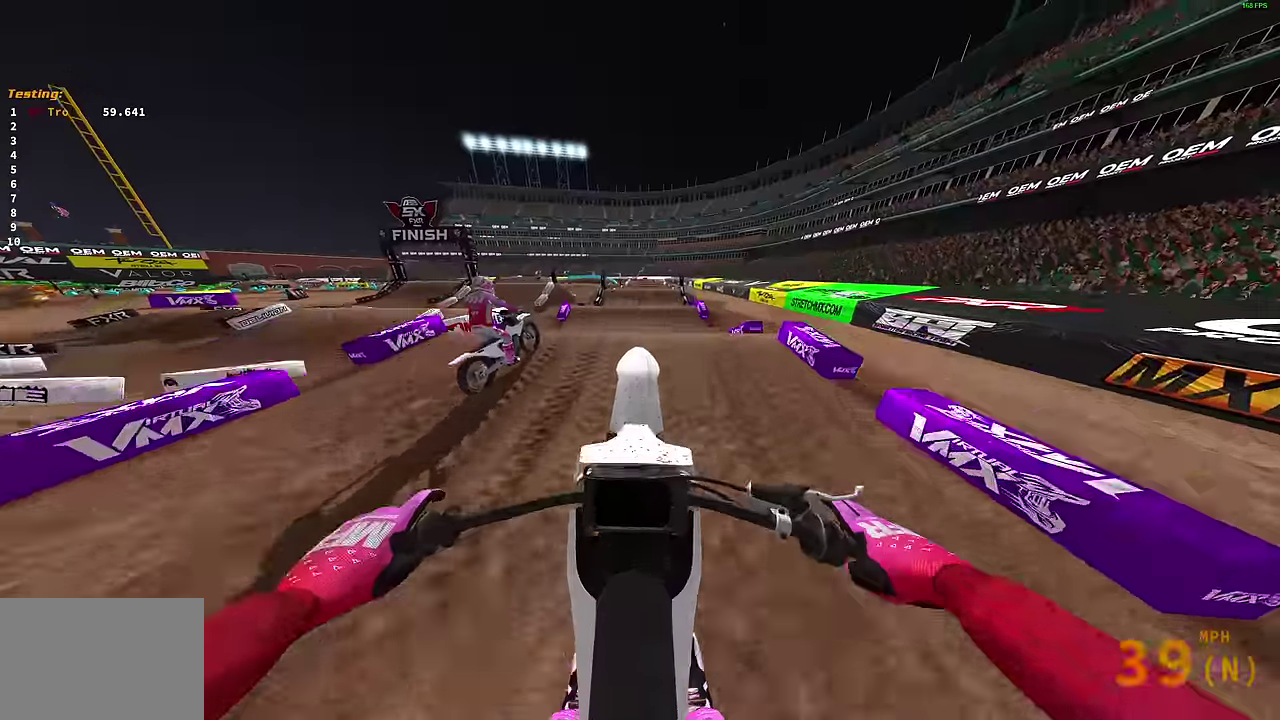
{"dt_ms": 400, "buttons": ["L2"], "left_stick": "center", "right_stick": "center", "events": [[17, "R2", "up"], [83, "L2", "down"], [283, "right_stick", "center"], [300, "CROSS", "down"], [383, "CROSS", "up"]]}
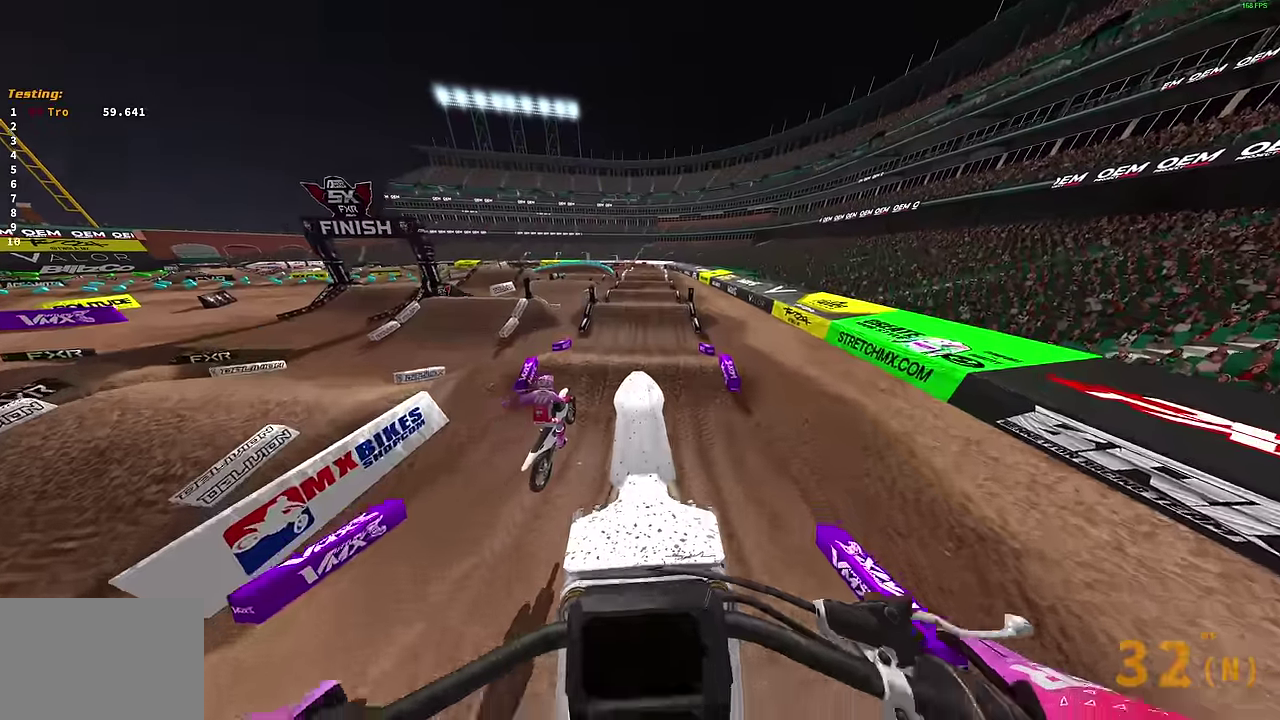
{"dt_ms": 500, "buttons": [], "left_stick": "center", "right_stick": "center", "events": [[33, "L2", "up"], [300, "right_stick", "down"], [400, "right_stick", "center"]]}
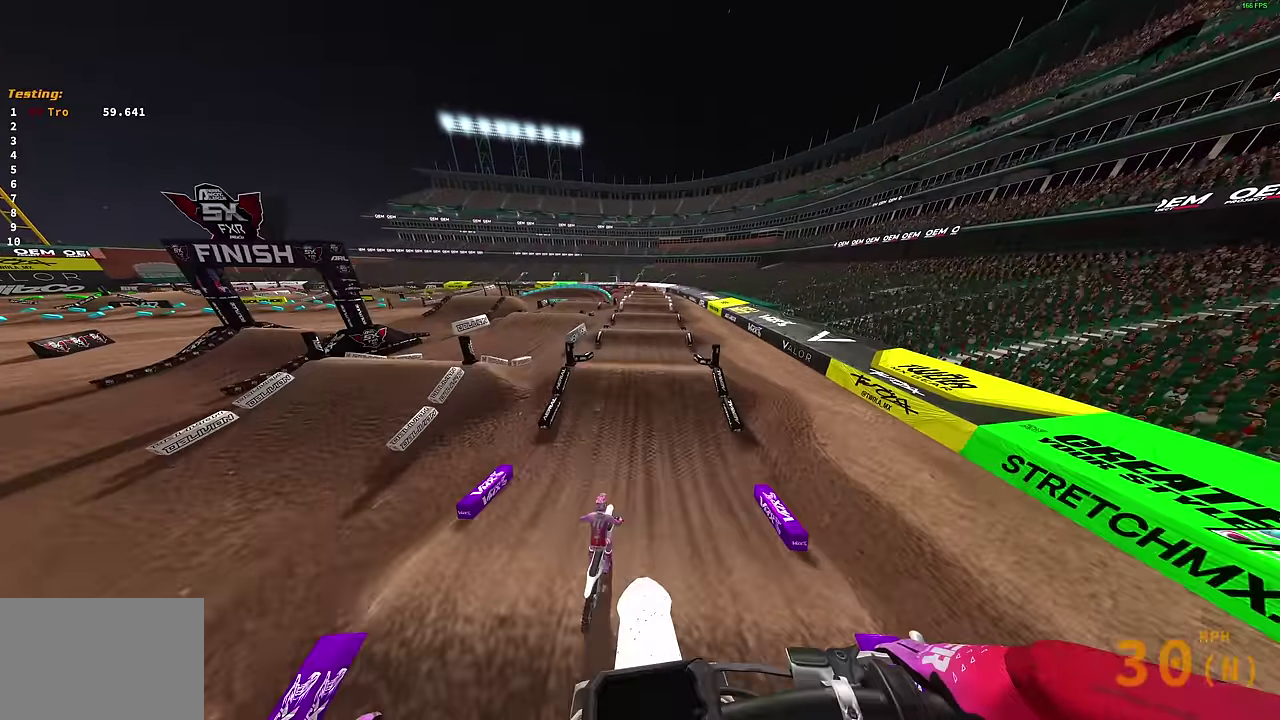
{"dt_ms": 500, "buttons": ["R2"], "left_stick": "center", "right_stick": "center", "events": [[17, "CROSS", "down"], [83, "CROSS", "up"], [233, "R2", "down"]]}
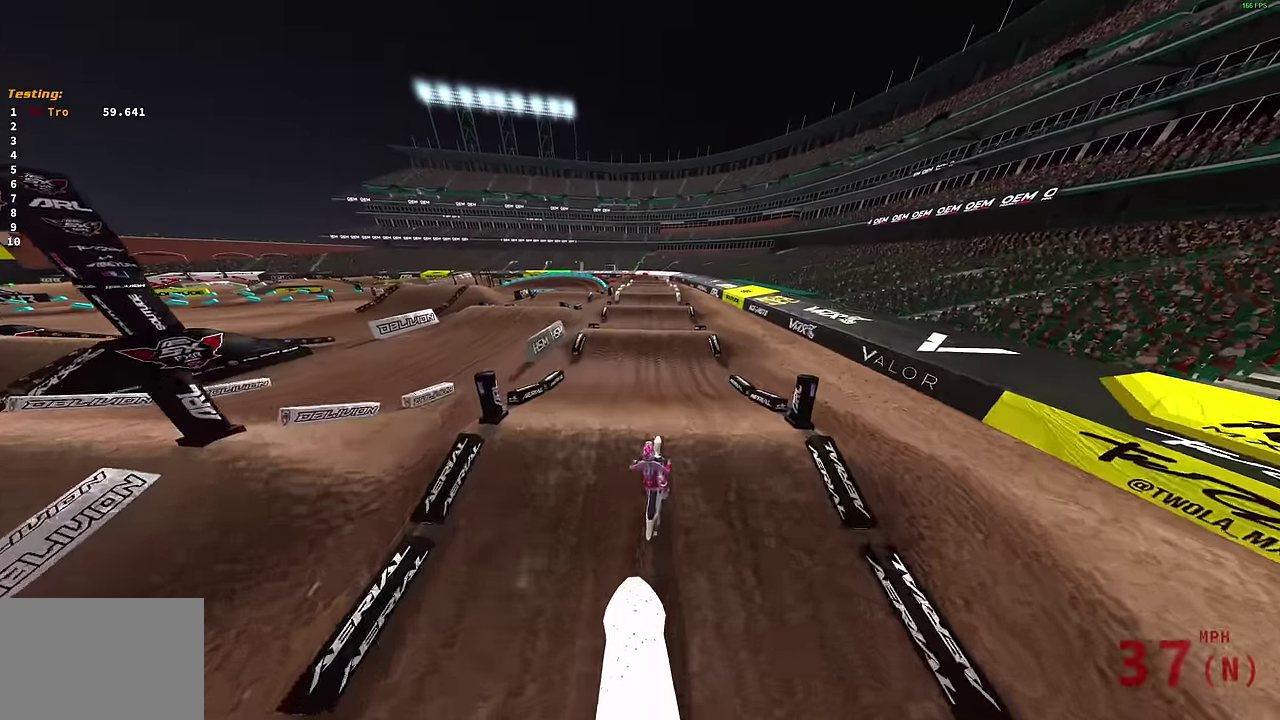
{"dt_ms": 700, "buttons": ["R2"], "left_stick": "center", "right_stick": "center", "events": [[383, "right_stick", "down"], [683, "right_stick", "center"]]}
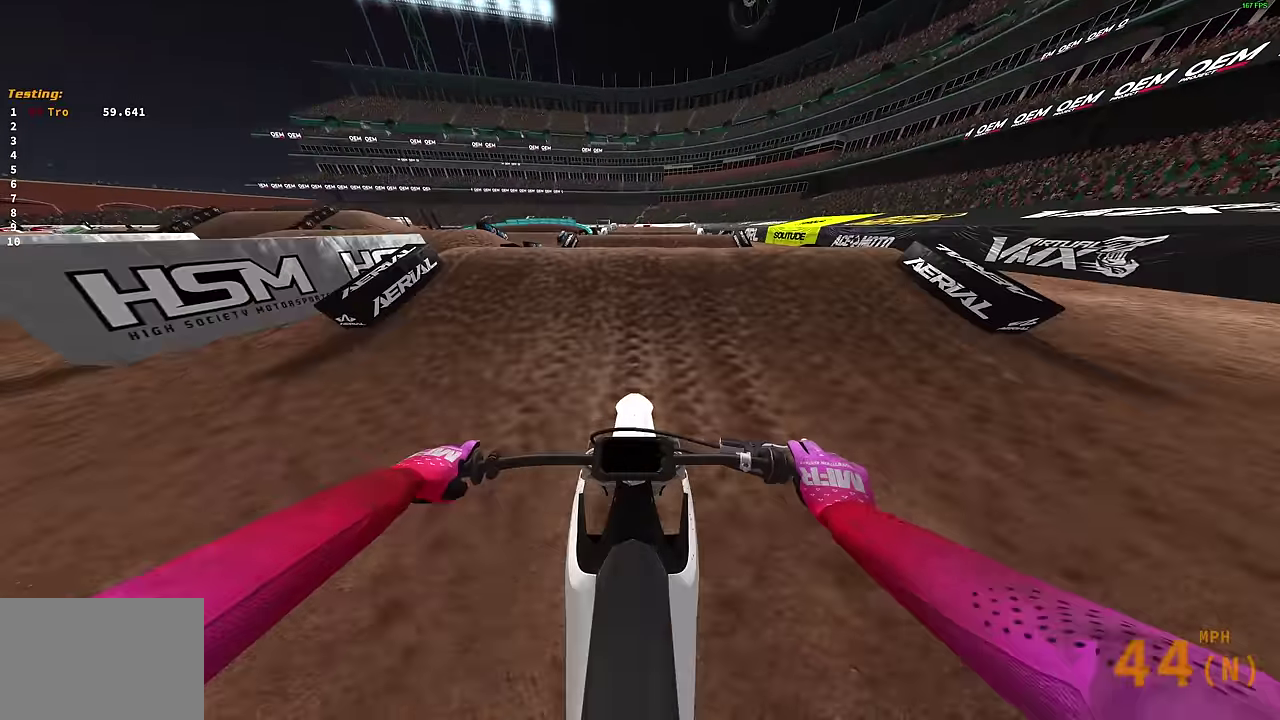
{"dt_ms": 300, "buttons": ["R2"], "left_stick": "right", "right_stick": "up", "events": [[167, "right_stick", "up"], [183, "left_stick", "right"]]}
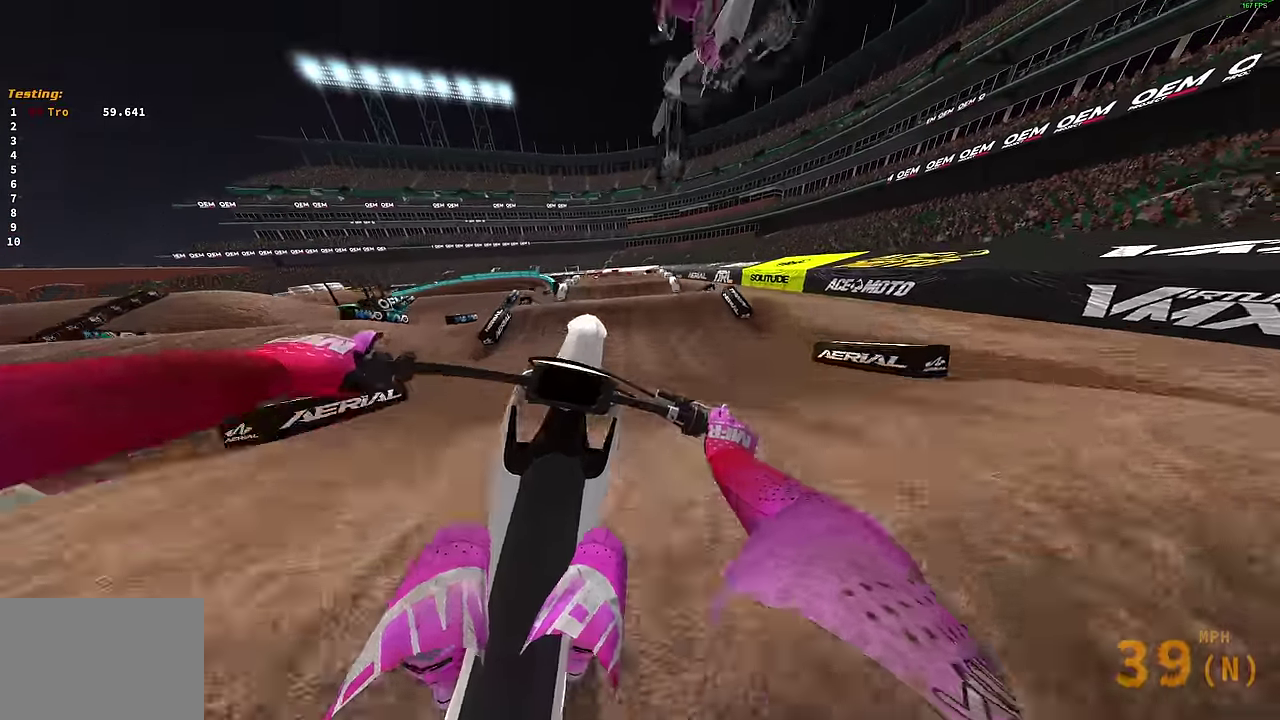
{"dt_ms": 600, "buttons": [], "left_stick": "left", "right_stick": "center", "events": [[83, "left_stick", "center"], [200, "left_stick", "left"], [283, "R2", "up"], [400, "right_stick", "center"], [433, "CROSS", "down"], [550, "CROSS", "up"]]}
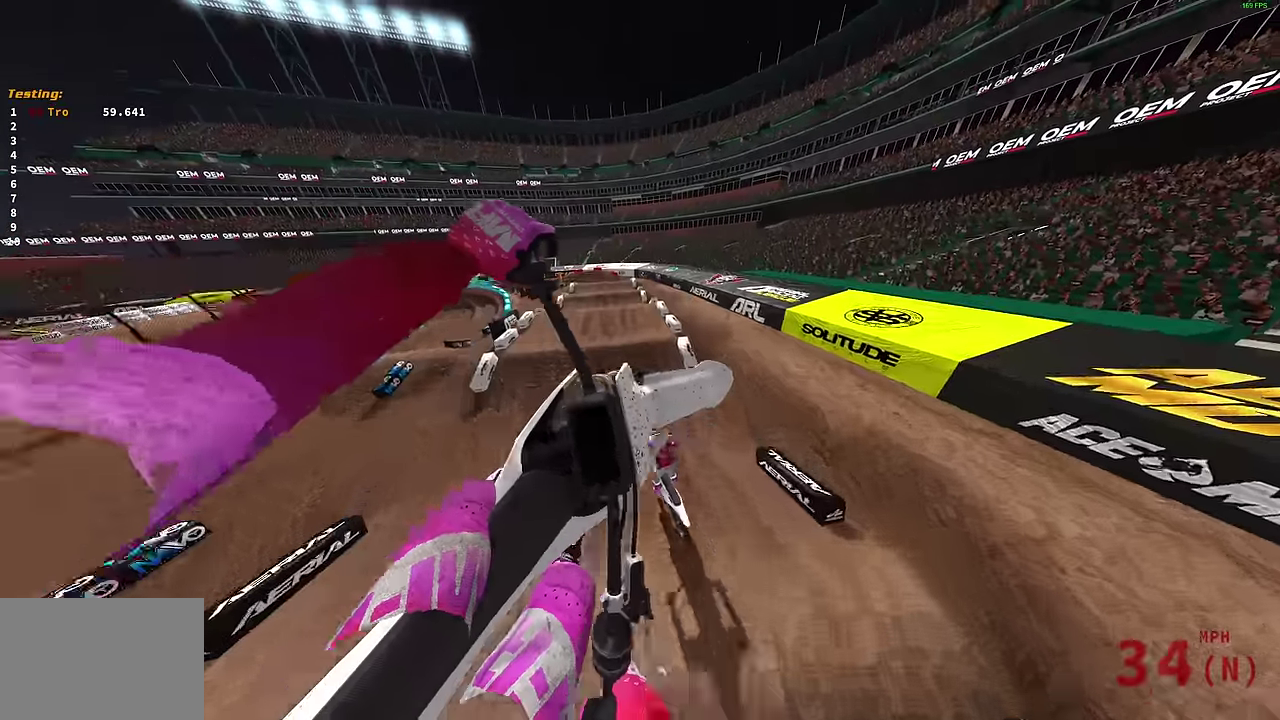
{"dt_ms": 400, "buttons": [], "left_stick": "up-left", "right_stick": "center"}